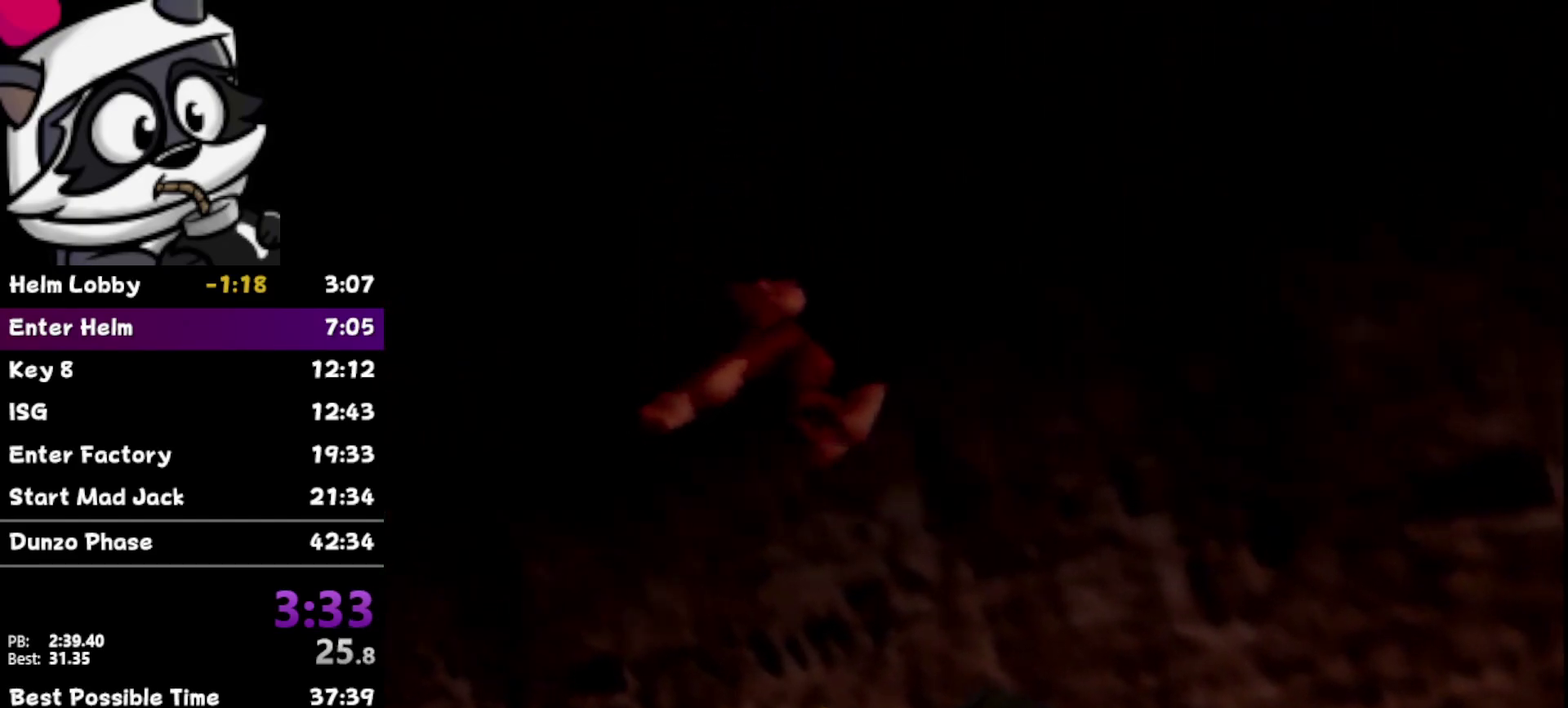
Gameplay with a controller (Nintendo layout); each line is a JSON object with the inputs held at the frame after it. "events" lists button and stick changes between this image and that frame as [ms after this image, input, new state], when the widget could be followed in between. Not read: L3 R3.
{"buttons": [], "left_stick": "up", "events": [[117, "B", "up"], [283, "B", "down"], [283, "left_stick", "up"], [300, "B", "up"], [367, "B", "down"], [400, "B", "up"], [433, "B", "down"], [483, "B", "up"]]}
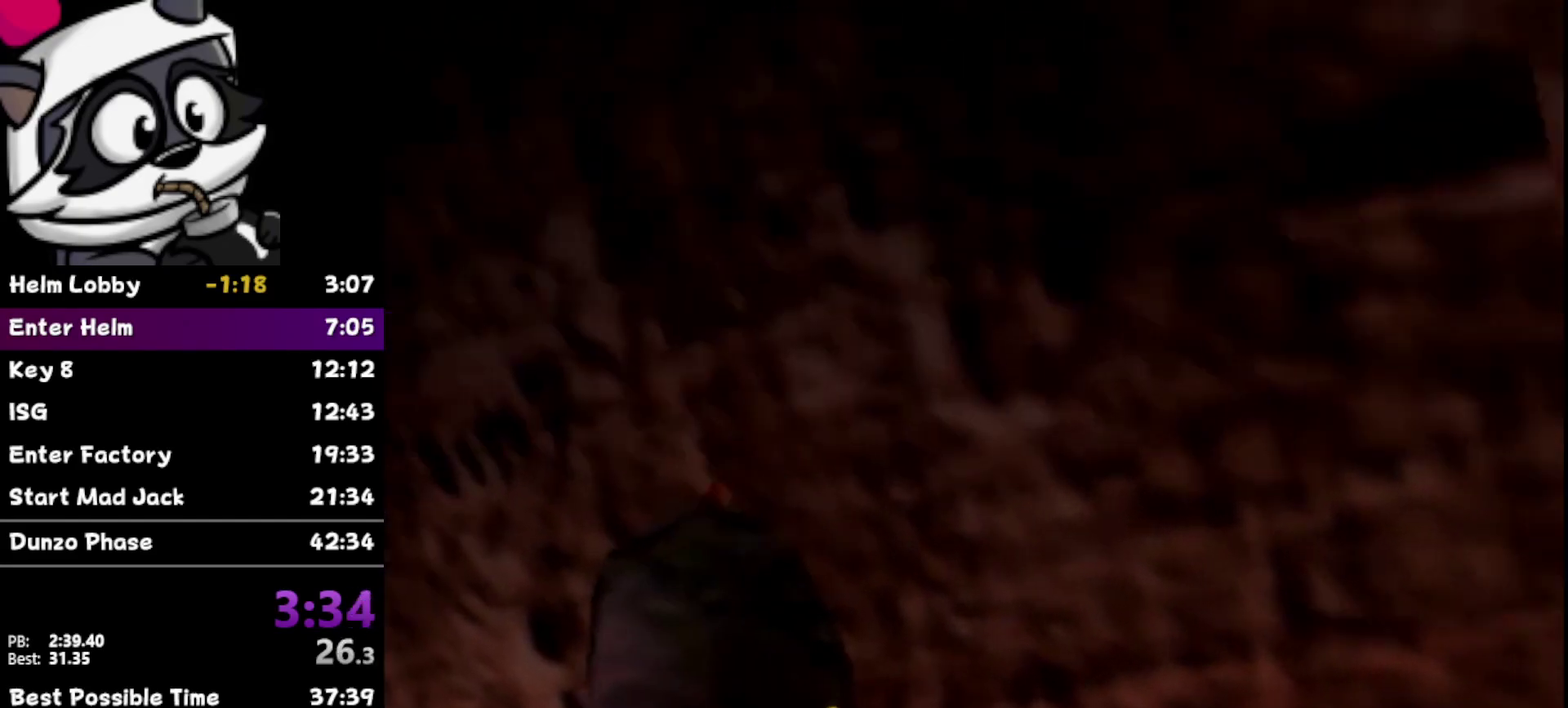
{"buttons": [], "left_stick": "up", "events": [[17, "B", "down"], [50, "B", "up"], [117, "B", "down"], [150, "B", "up"], [250, "B", "down"], [283, "B", "up"], [333, "B", "down"], [367, "B", "up"], [433, "B", "down"], [467, "B", "up"]]}
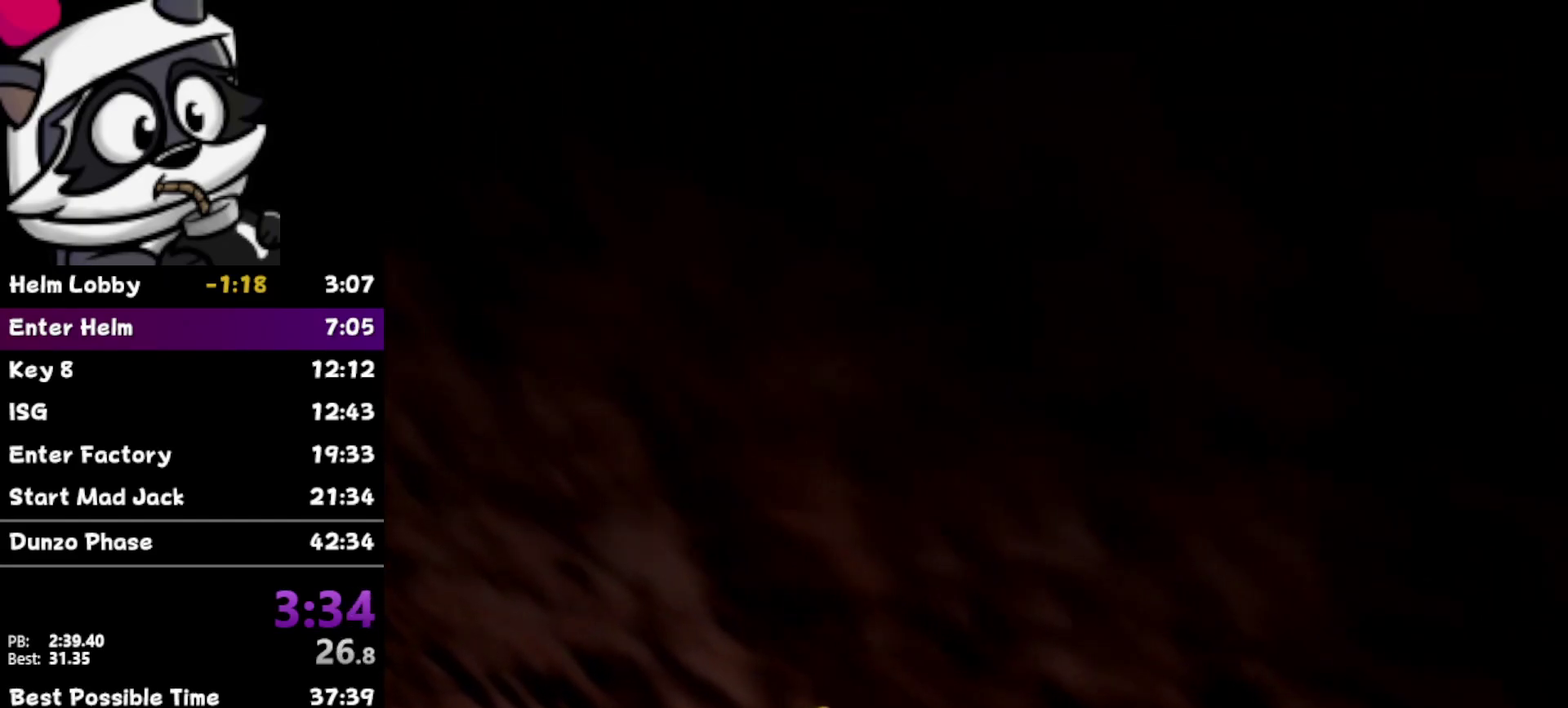
{"buttons": ["B"], "left_stick": "up-right", "events": [[17, "B", "down"], [50, "B", "up"], [150, "B", "down"], [150, "left_stick", "up-right"], [183, "B", "up"], [300, "B", "down"], [333, "B", "up"], [400, "B", "down"], [433, "B", "up"], [483, "B", "down"]]}
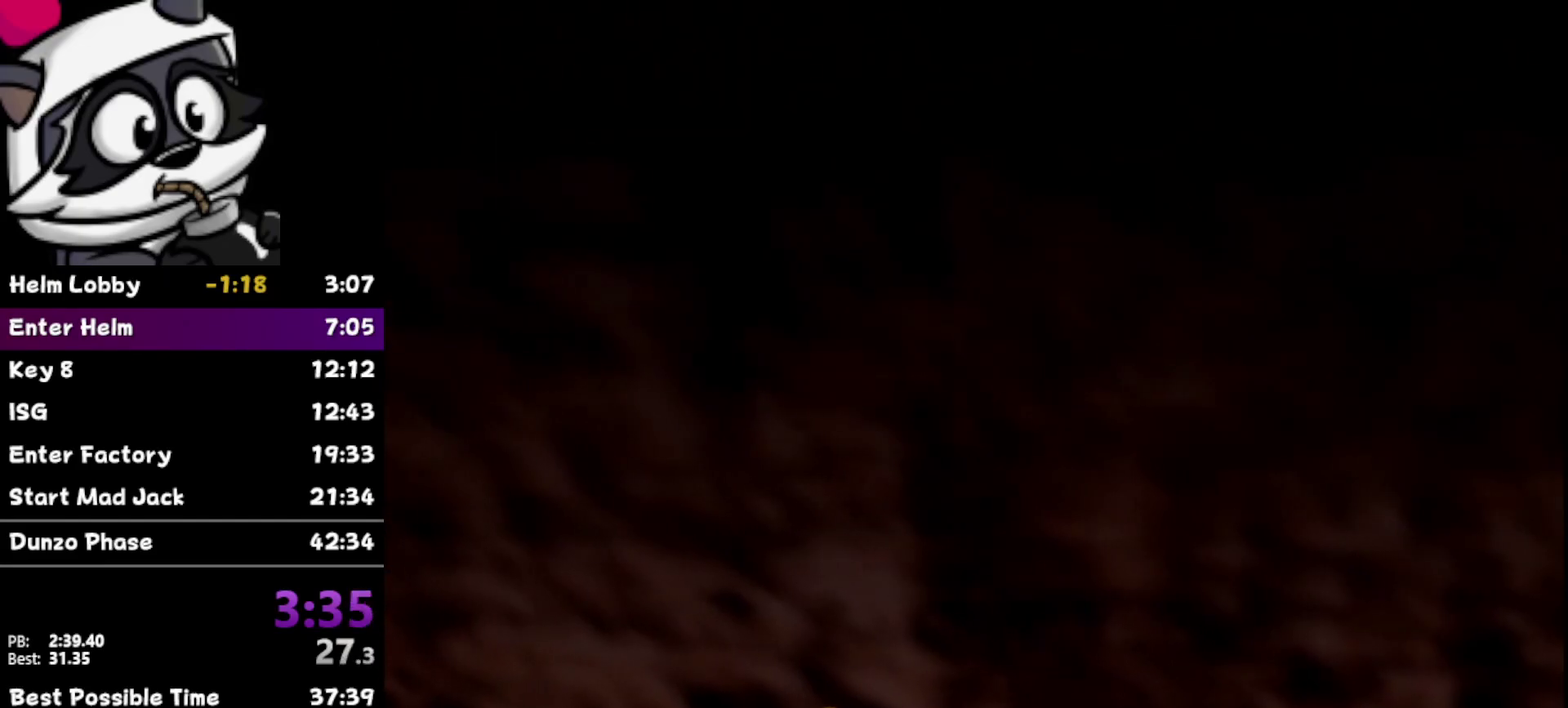
{"buttons": ["A"], "left_stick": "up", "events": [[17, "B", "up"], [50, "B", "down"], [83, "B", "up"], [333, "left_stick", "up"], [450, "A", "down"]]}
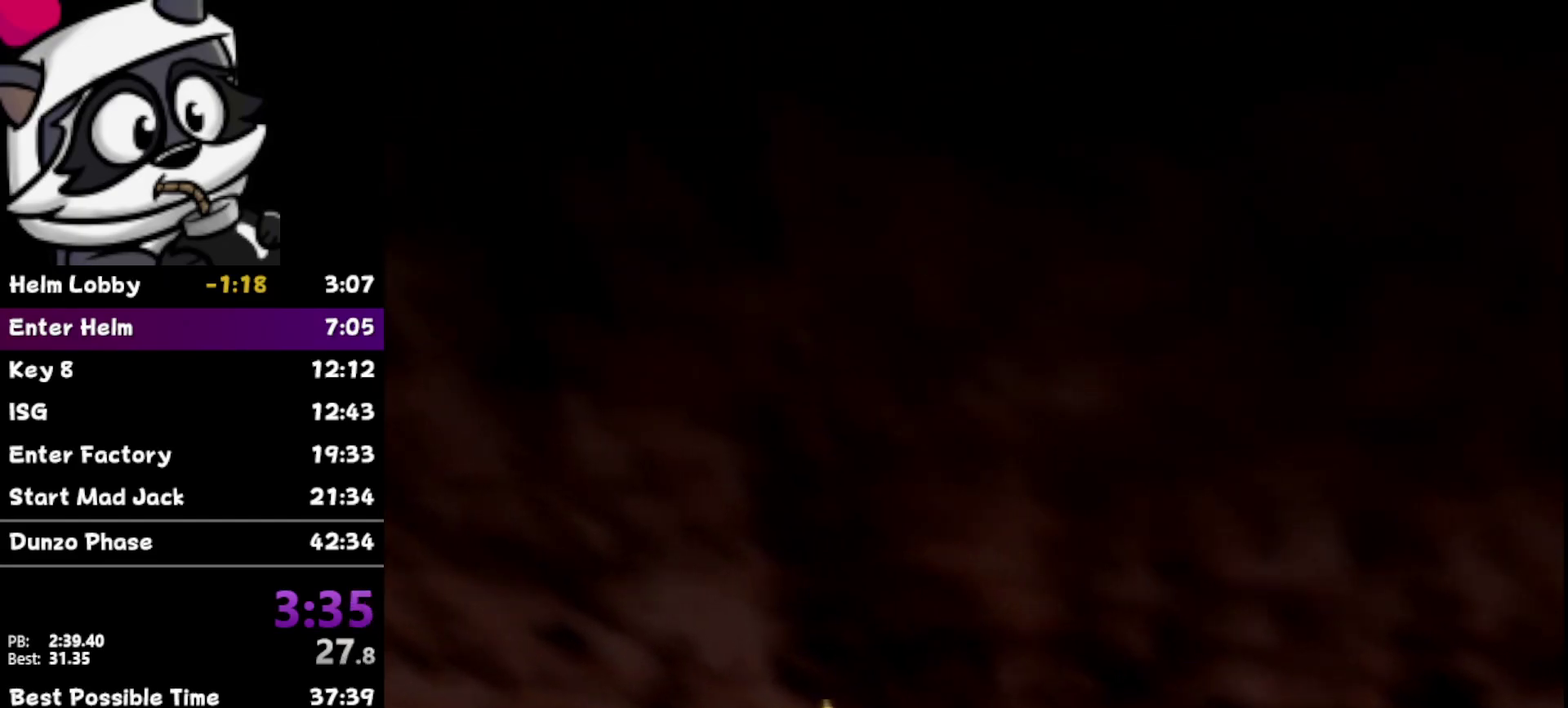
{"buttons": ["A"], "left_stick": "up", "events": [[233, "left_stick", "up-left"], [367, "left_stick", "up"]]}
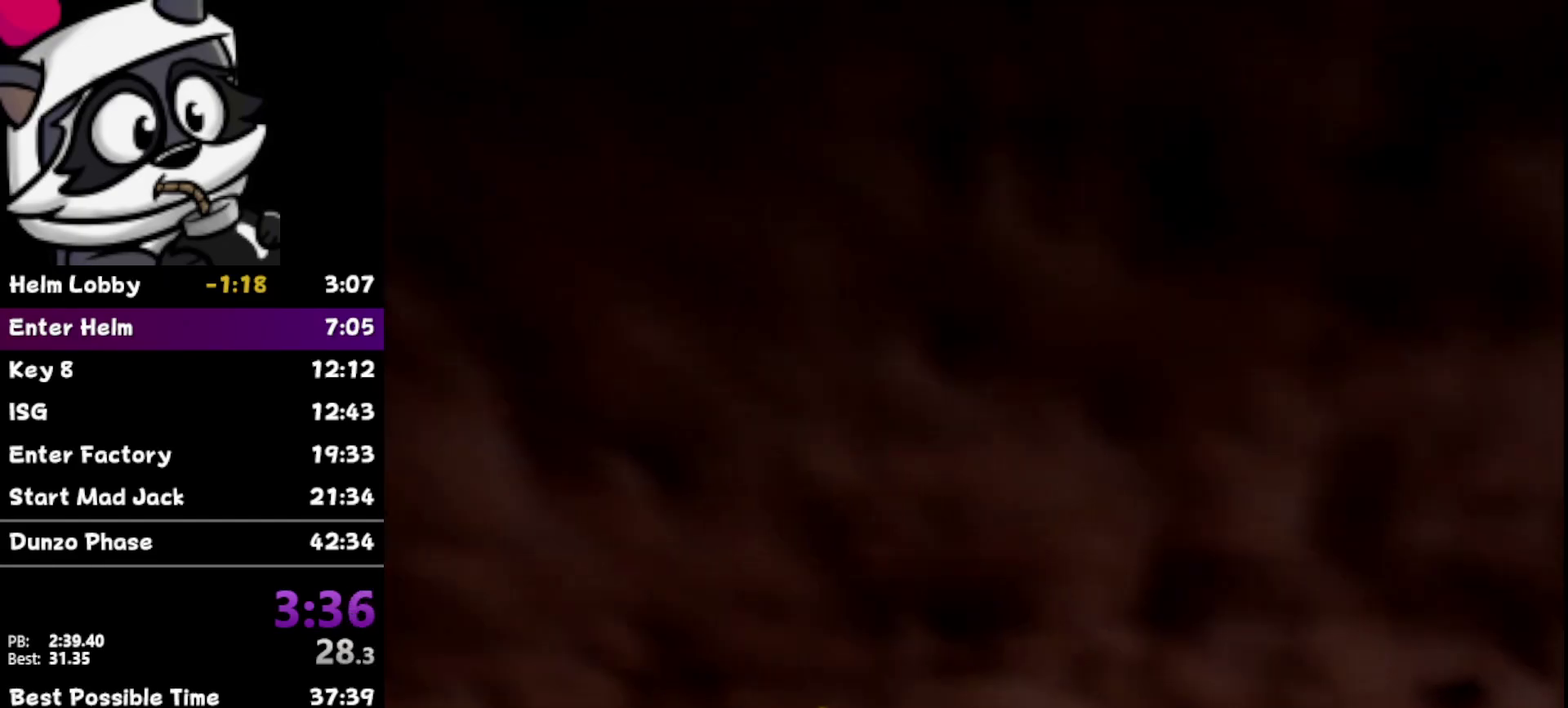
{"buttons": [], "left_stick": "up", "events": [[367, "A", "up"]]}
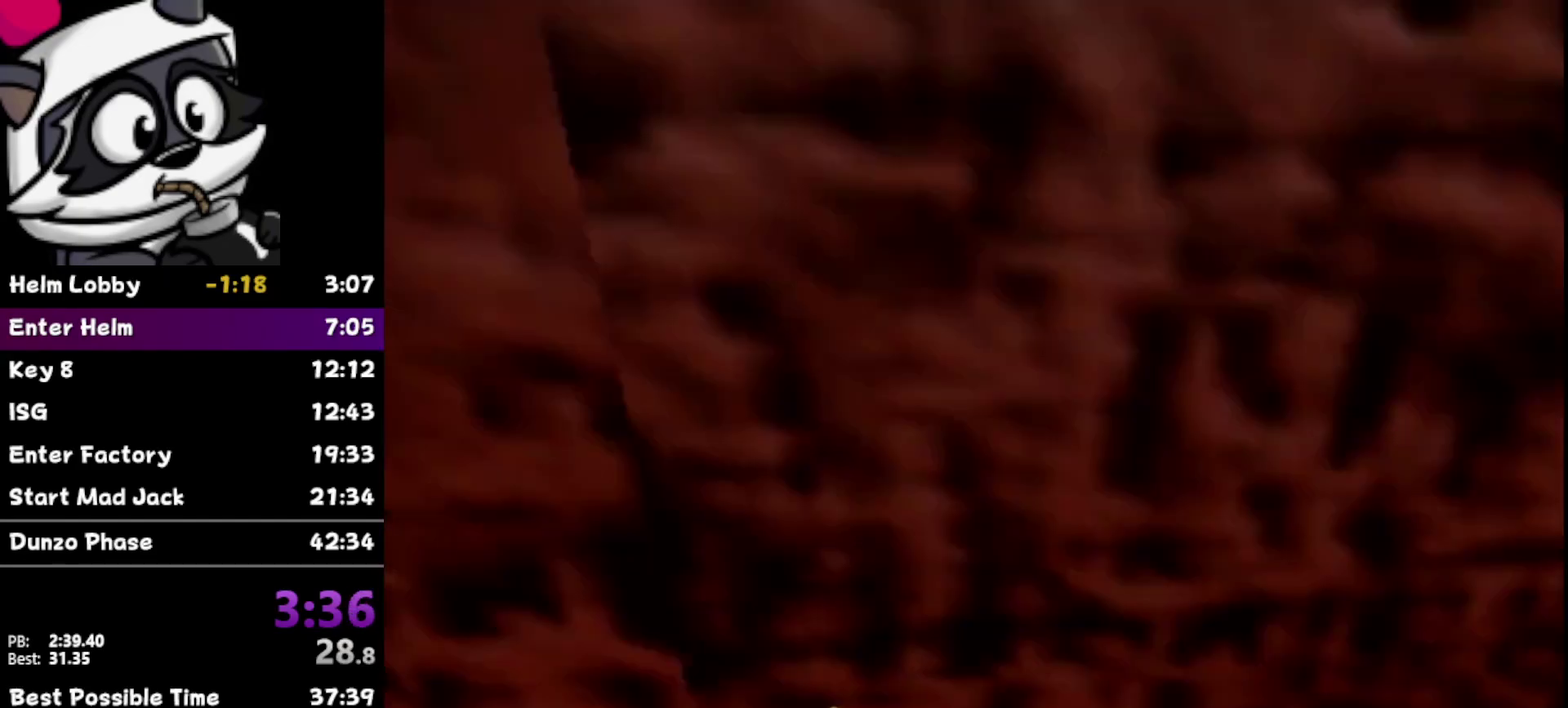
{"buttons": [], "left_stick": "center", "events": [[67, "left_stick", "center"]]}
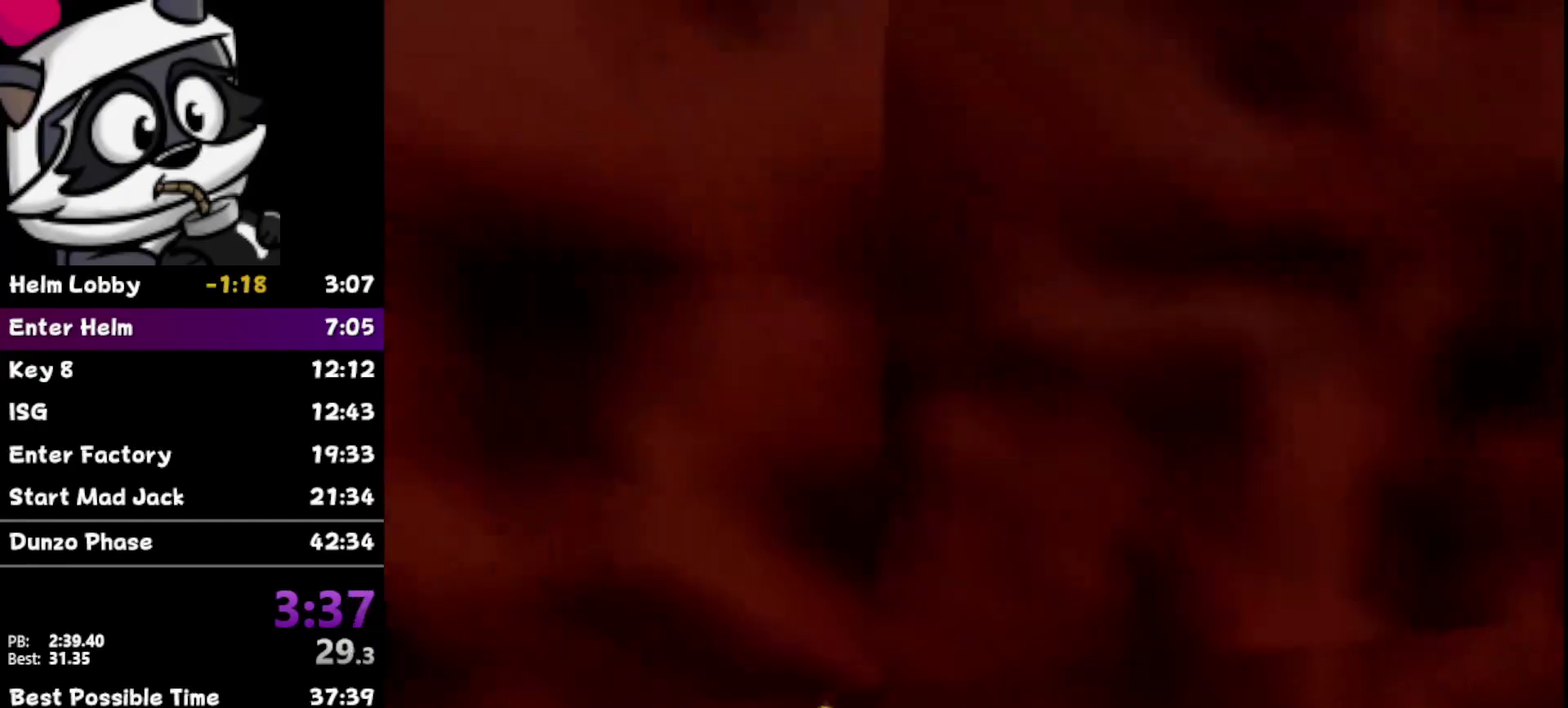
{"buttons": ["Z"], "left_stick": "center", "events": [[283, "Z", "down"]]}
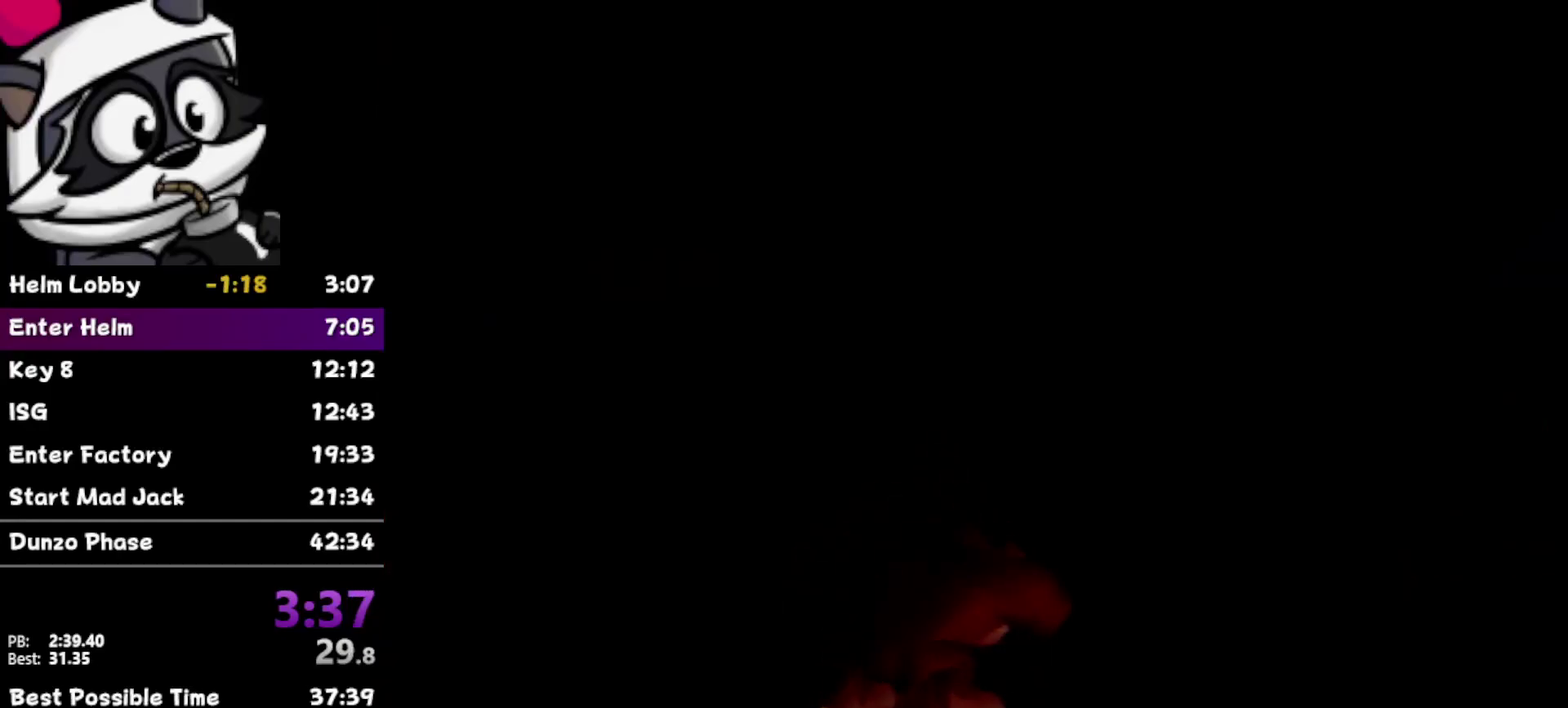
{"buttons": ["Z"], "left_stick": "up-right", "events": [[33, "left_stick", "right"], [217, "R1", "down"], [433, "left_stick", "up-right"], [467, "R1", "up"]]}
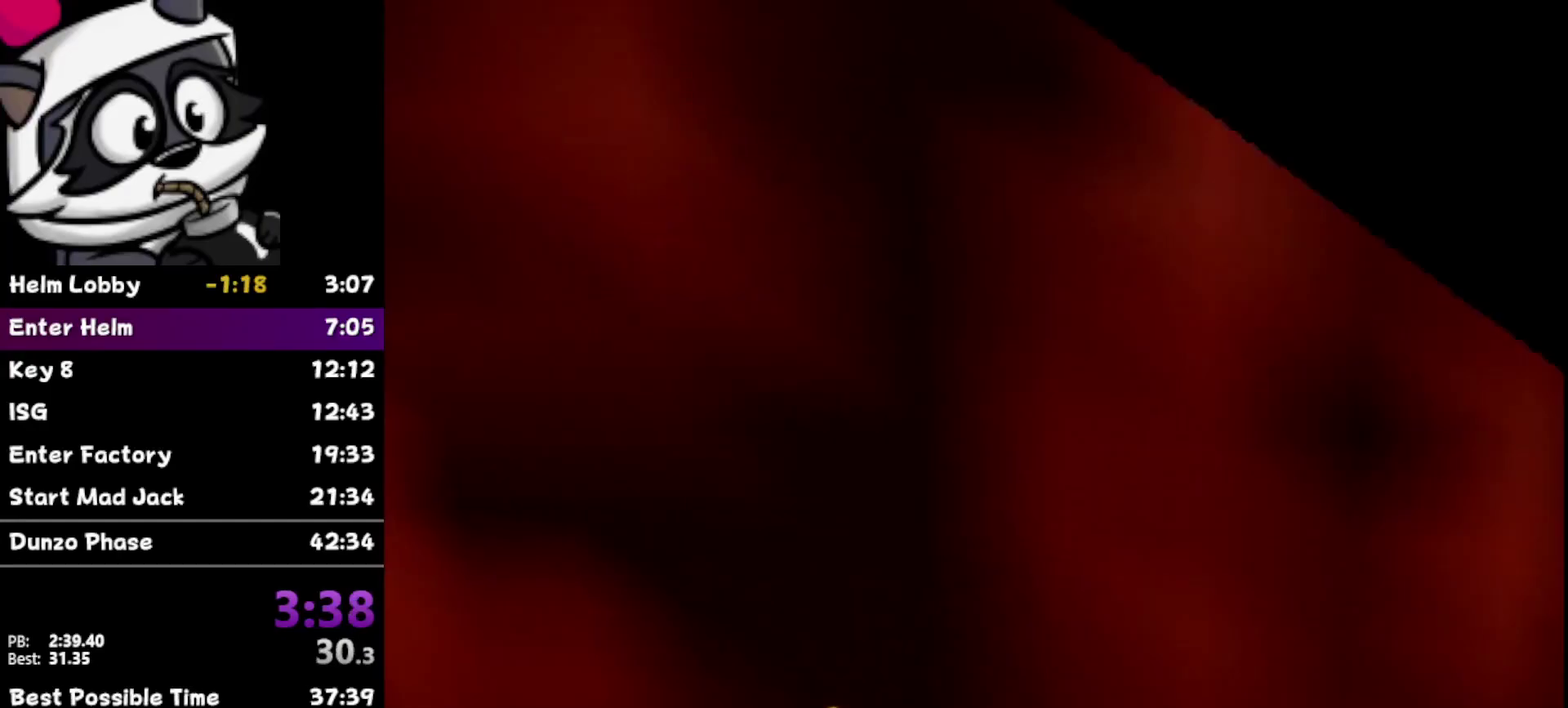
{"buttons": ["R1", "Z"], "left_stick": "up-right", "events": [[33, "R1", "down"], [250, "R1", "up"], [350, "R1", "down"]]}
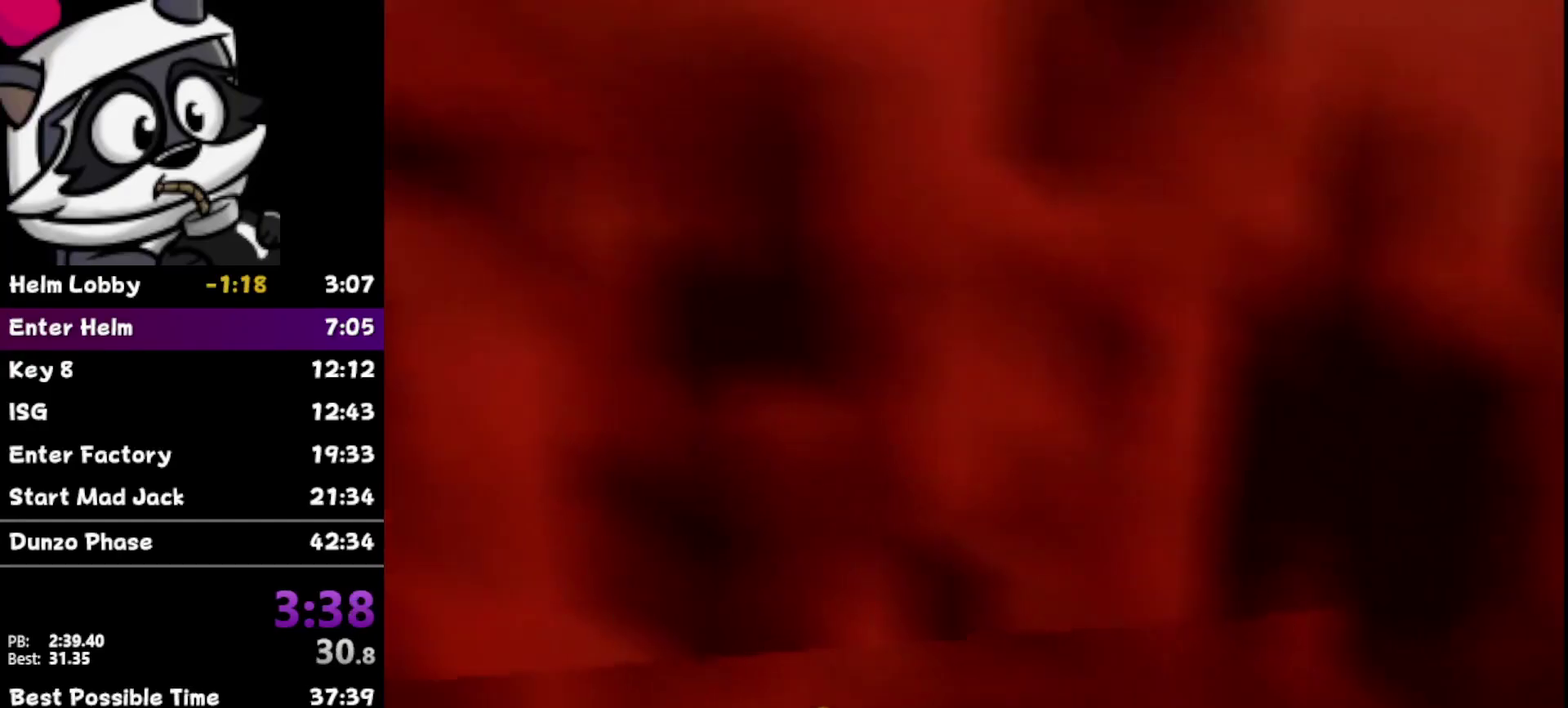
{"buttons": [], "left_stick": "up-right", "events": [[33, "R1", "up"], [133, "Z", "up"], [183, "left_stick", "center"], [350, "left_stick", "right"], [417, "left_stick", "up-right"]]}
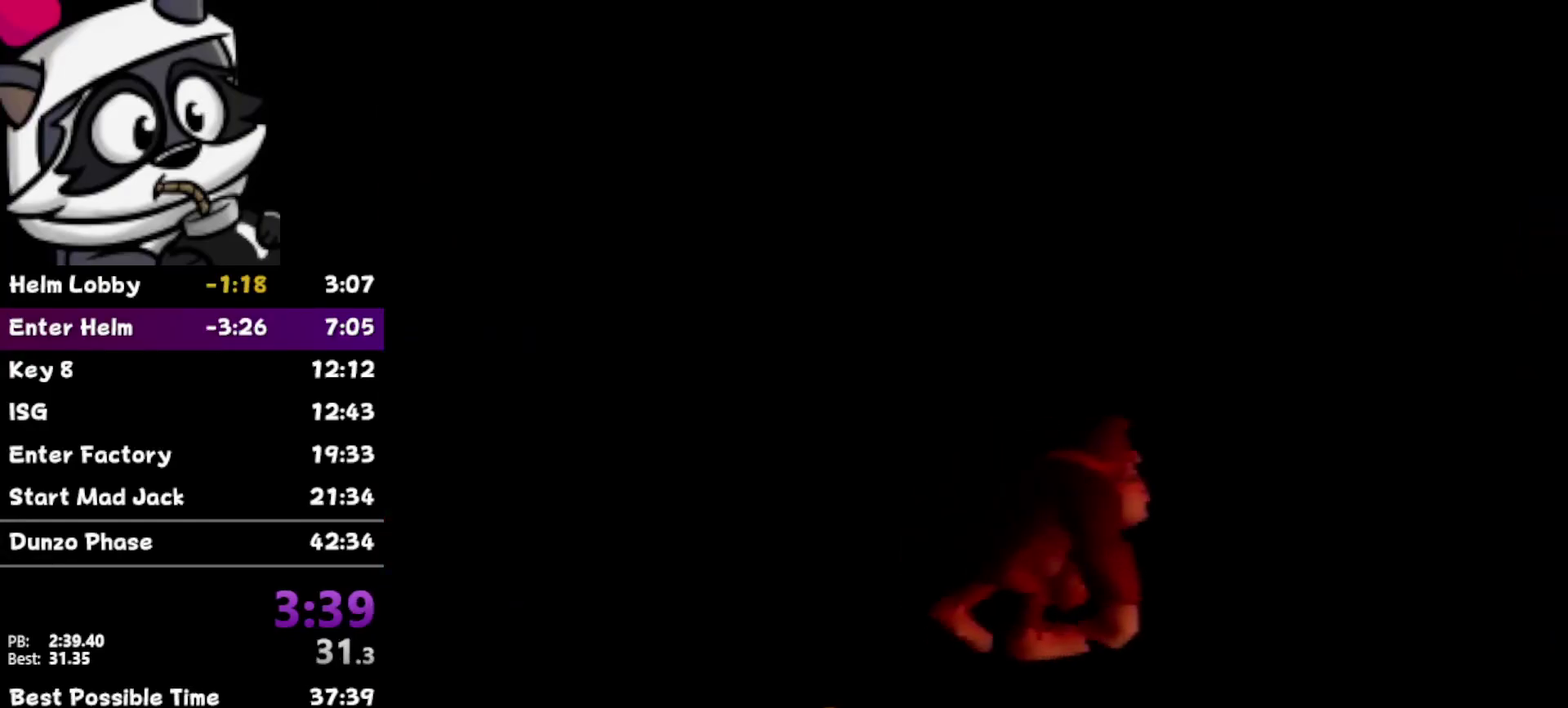
{"buttons": ["R1"], "left_stick": "center", "events": [[17, "left_stick", "center"], [133, "R1", "down"], [350, "R1", "up"], [483, "R1", "down"]]}
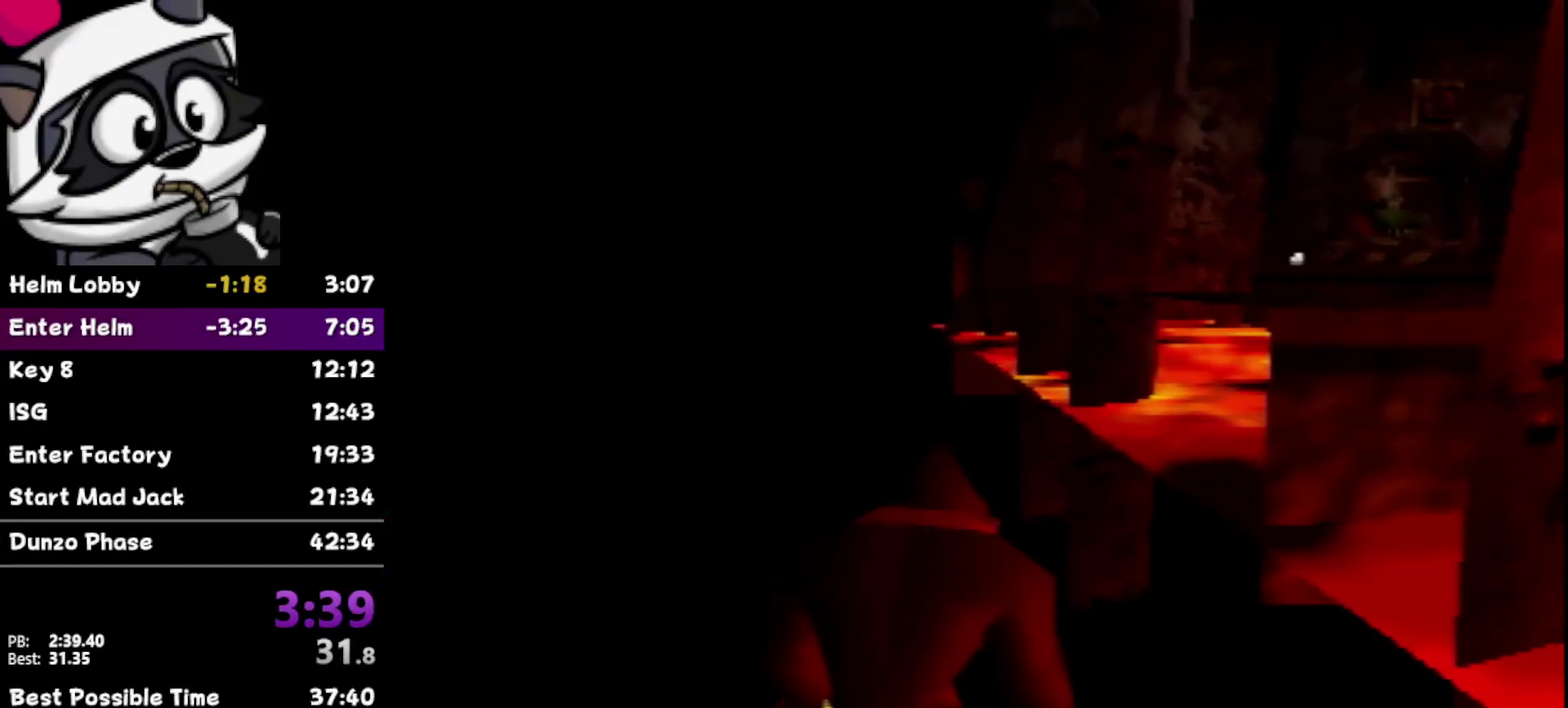
{"buttons": [], "left_stick": "up-left", "events": [[100, "R1", "up"], [417, "left_stick", "up-left"]]}
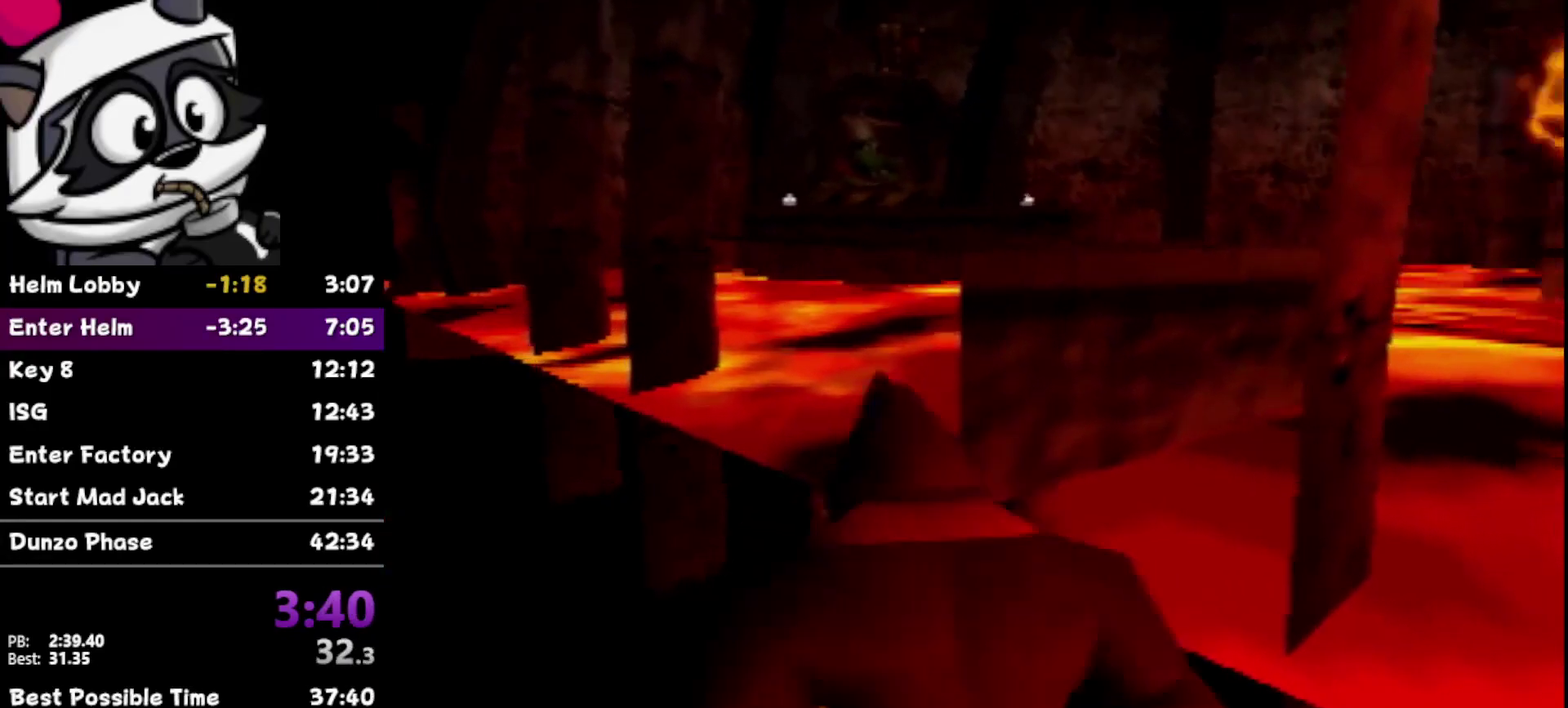
{"buttons": [], "left_stick": "up", "events": [[67, "left_stick", "up"], [233, "left_stick", "up-left"], [383, "left_stick", "up"]]}
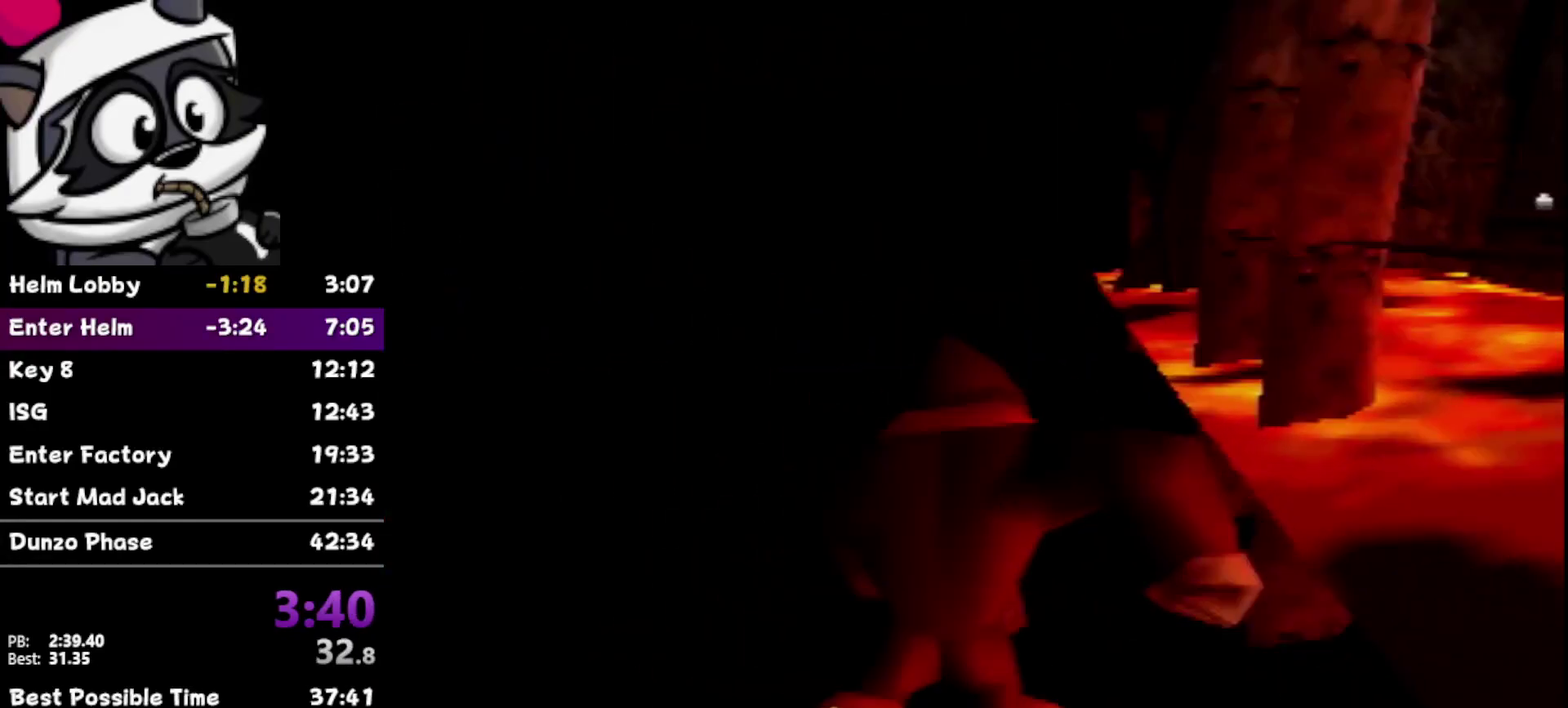
{"buttons": [], "left_stick": "up", "events": [[200, "Z", "down"], [250, "B", "down"], [317, "B", "up"], [317, "Z", "up"]]}
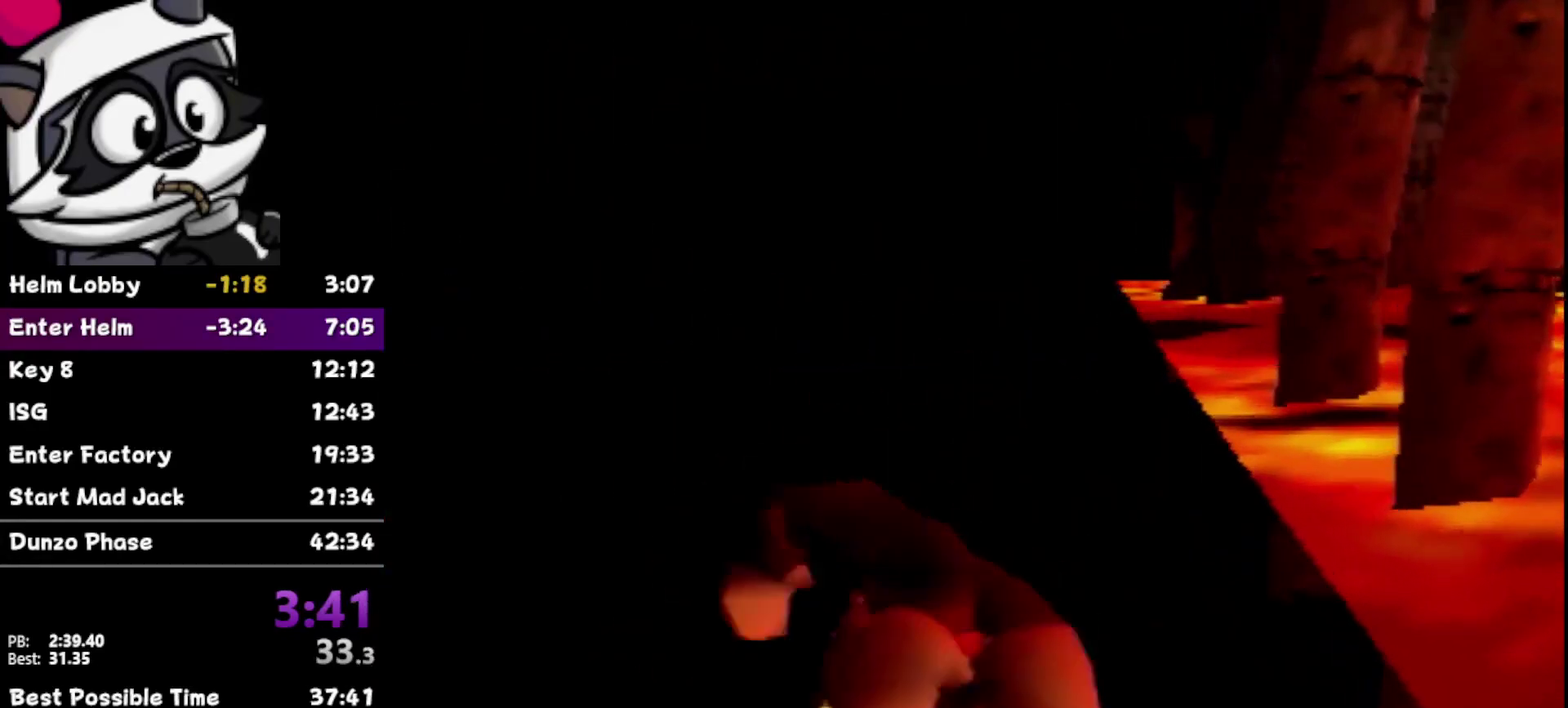
{"buttons": [], "left_stick": "up", "events": []}
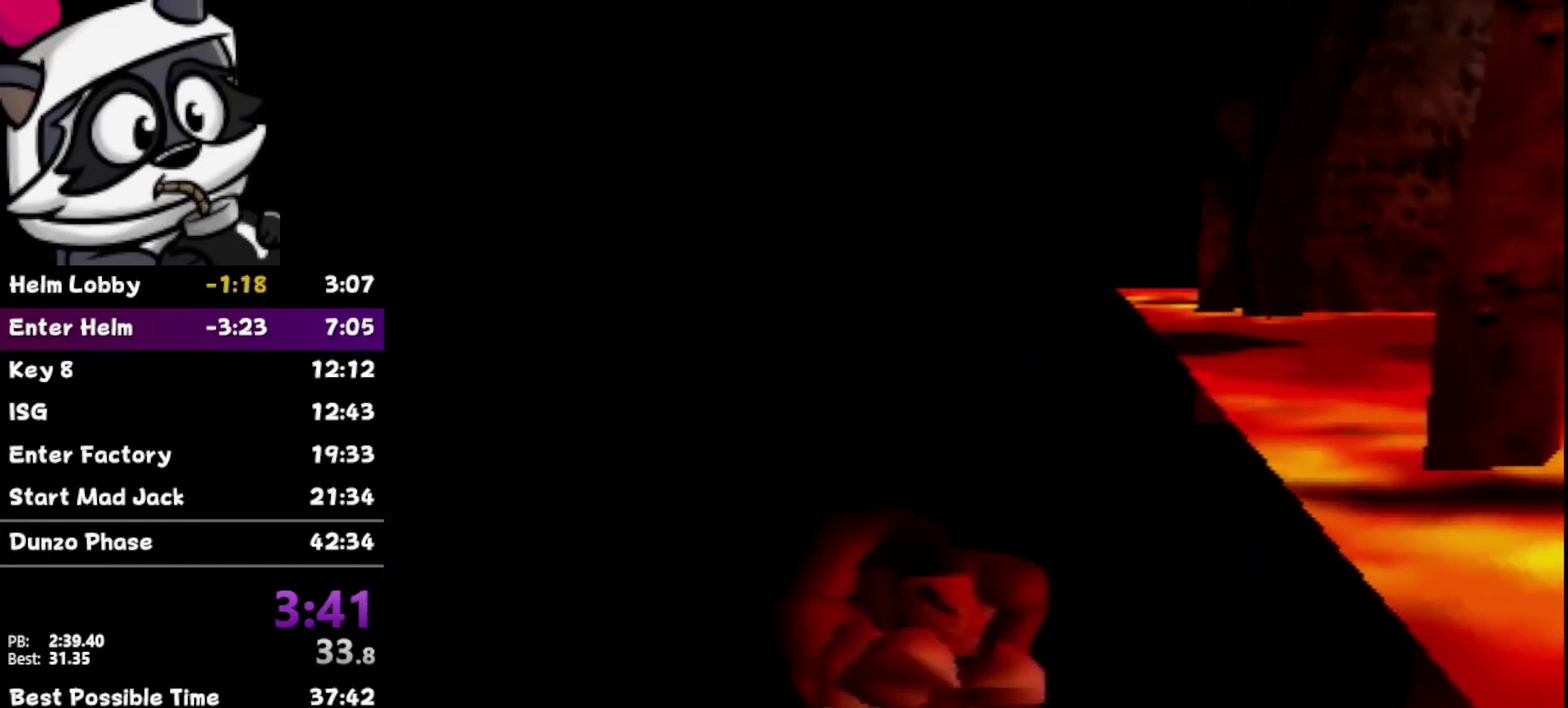
{"buttons": [], "left_stick": "up", "events": []}
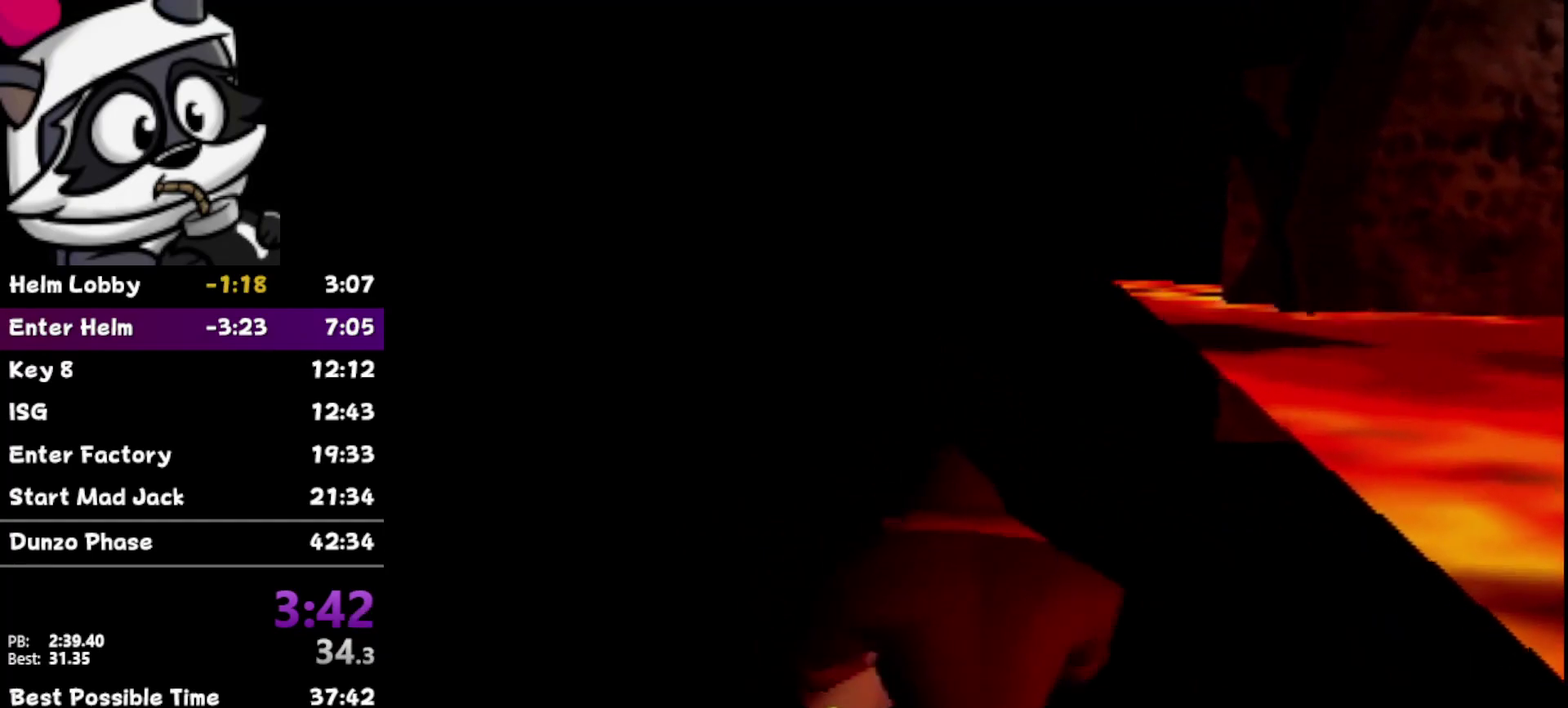
{"buttons": [], "left_stick": "up", "events": [[133, "Z", "down"], [167, "B", "down"], [267, "B", "up"], [300, "Z", "up"]]}
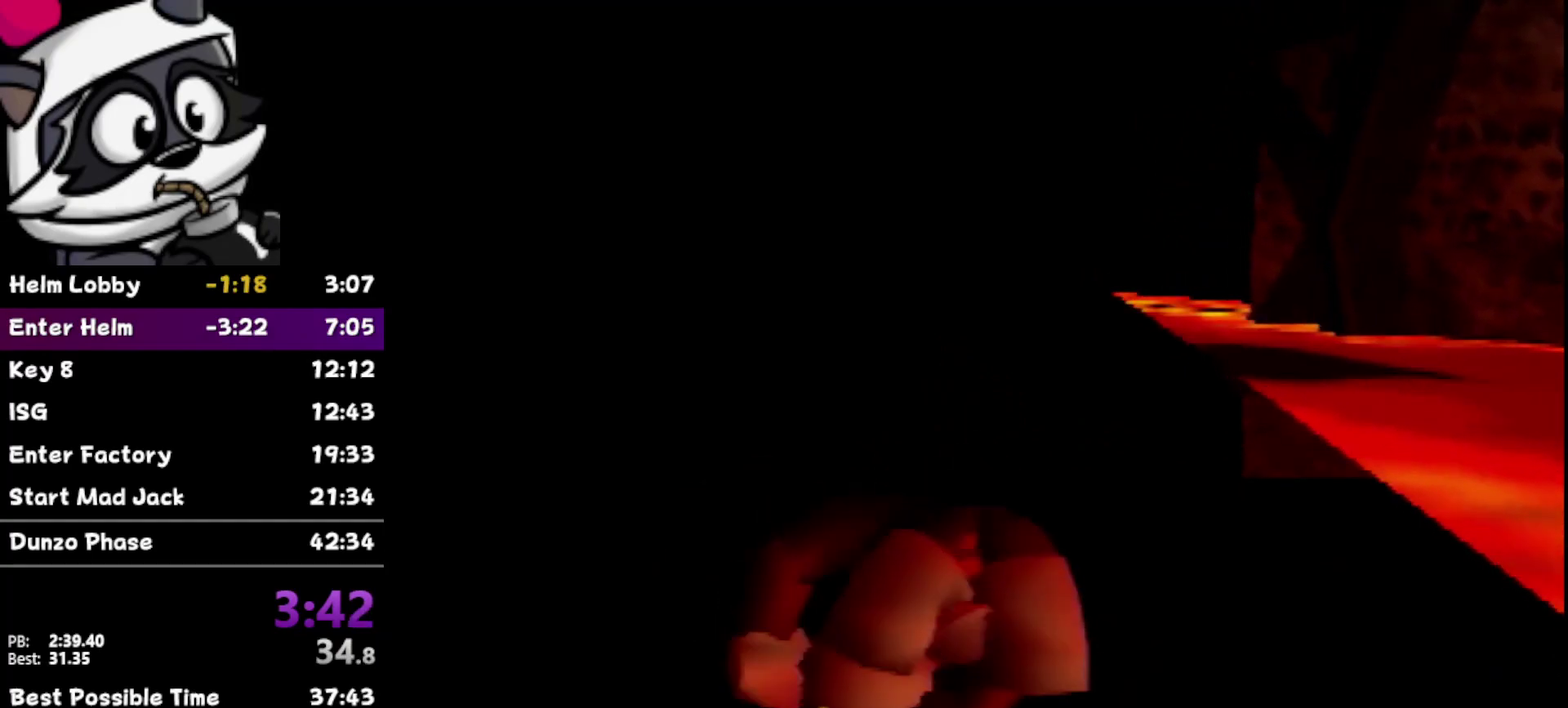
{"buttons": [], "left_stick": "up", "events": []}
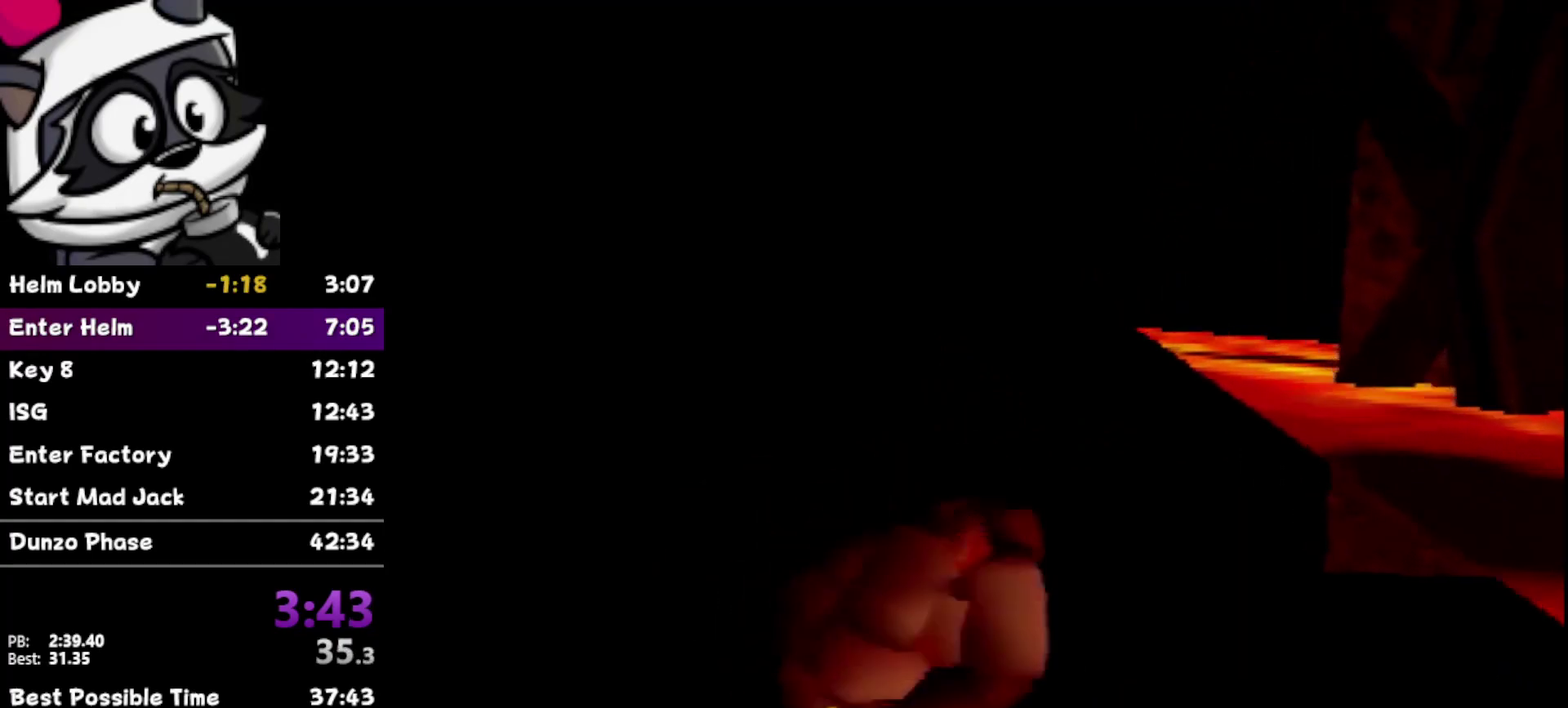
{"buttons": [], "left_stick": "up", "events": []}
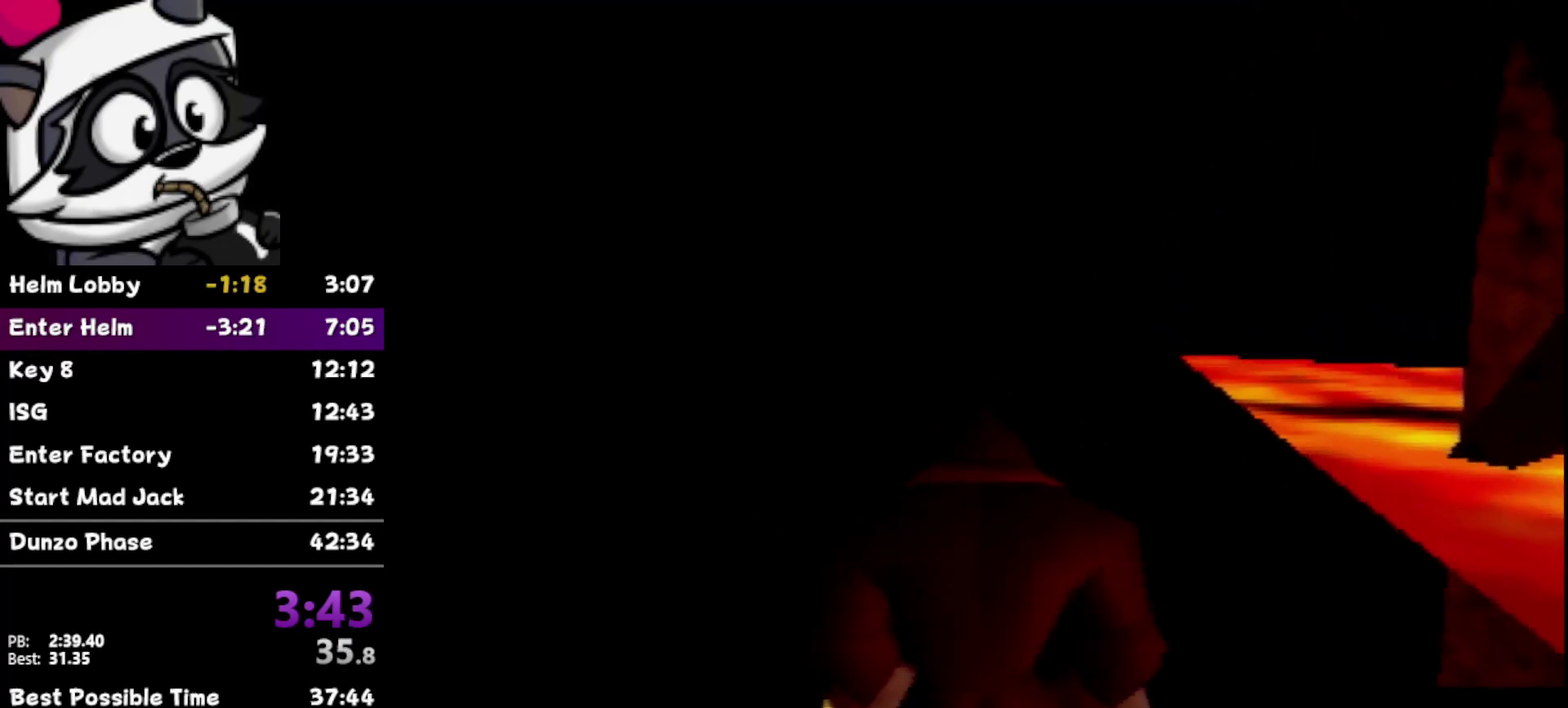
{"buttons": [], "left_stick": "up", "events": [[33, "Z", "down"], [67, "B", "down"], [133, "B", "up"], [200, "Z", "up"]]}
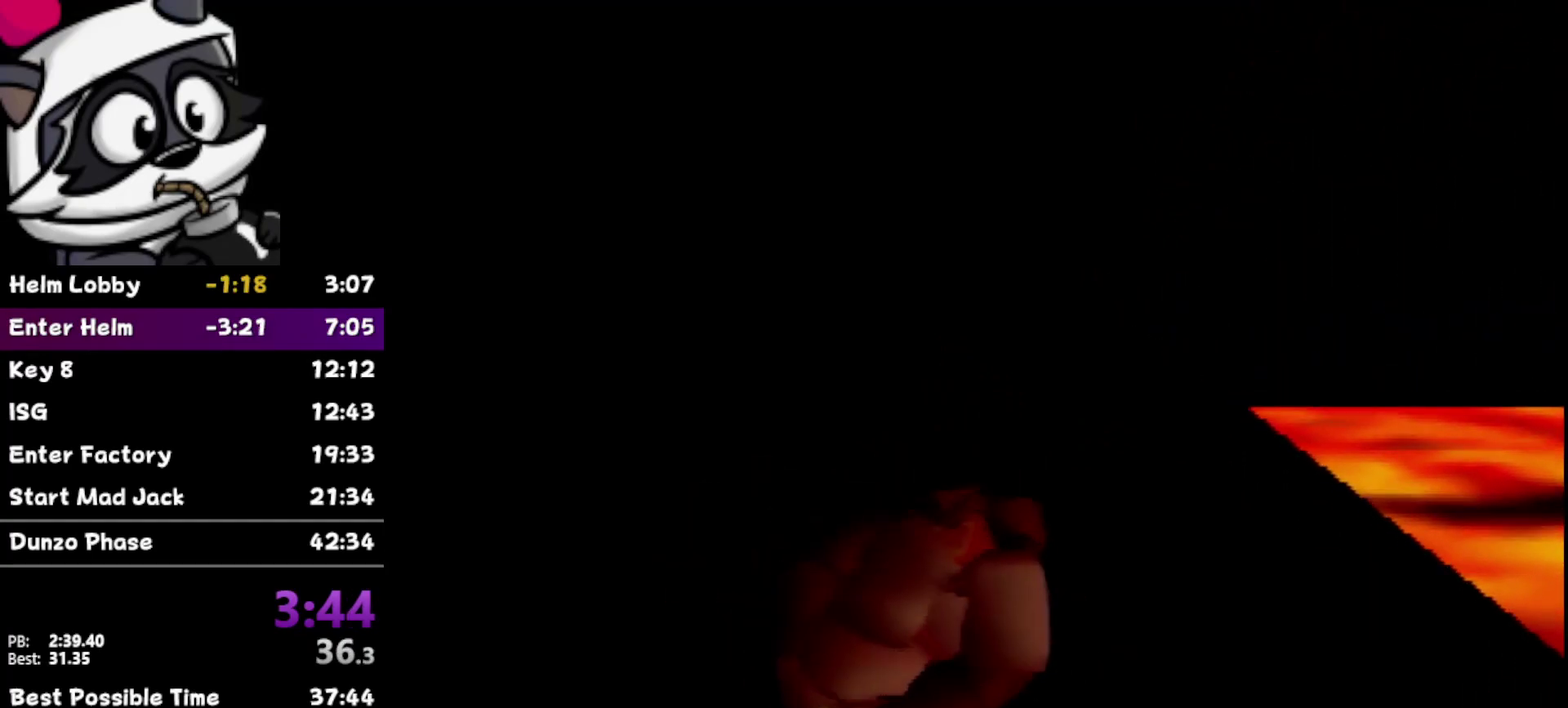
{"buttons": [], "left_stick": "up", "events": []}
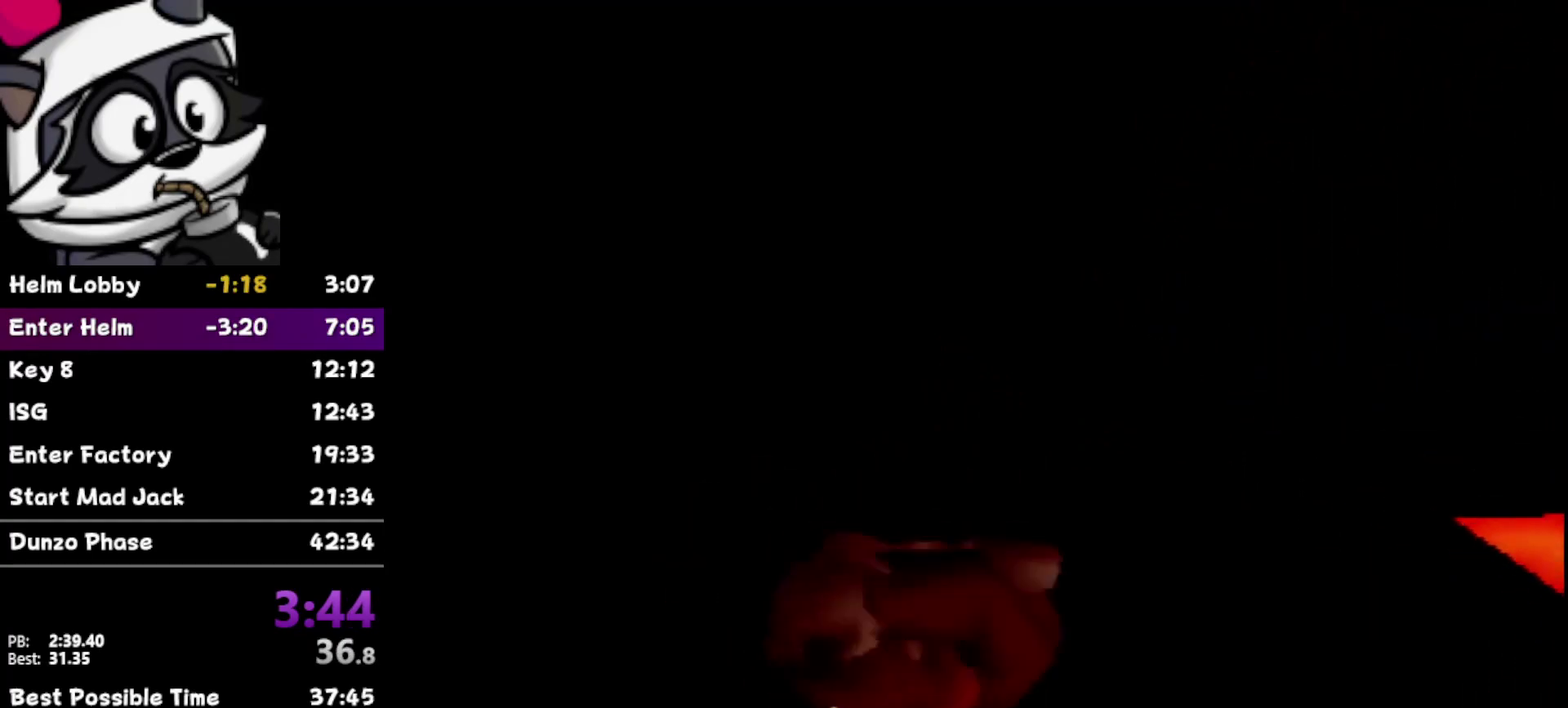
{"buttons": [], "left_stick": "up", "events": []}
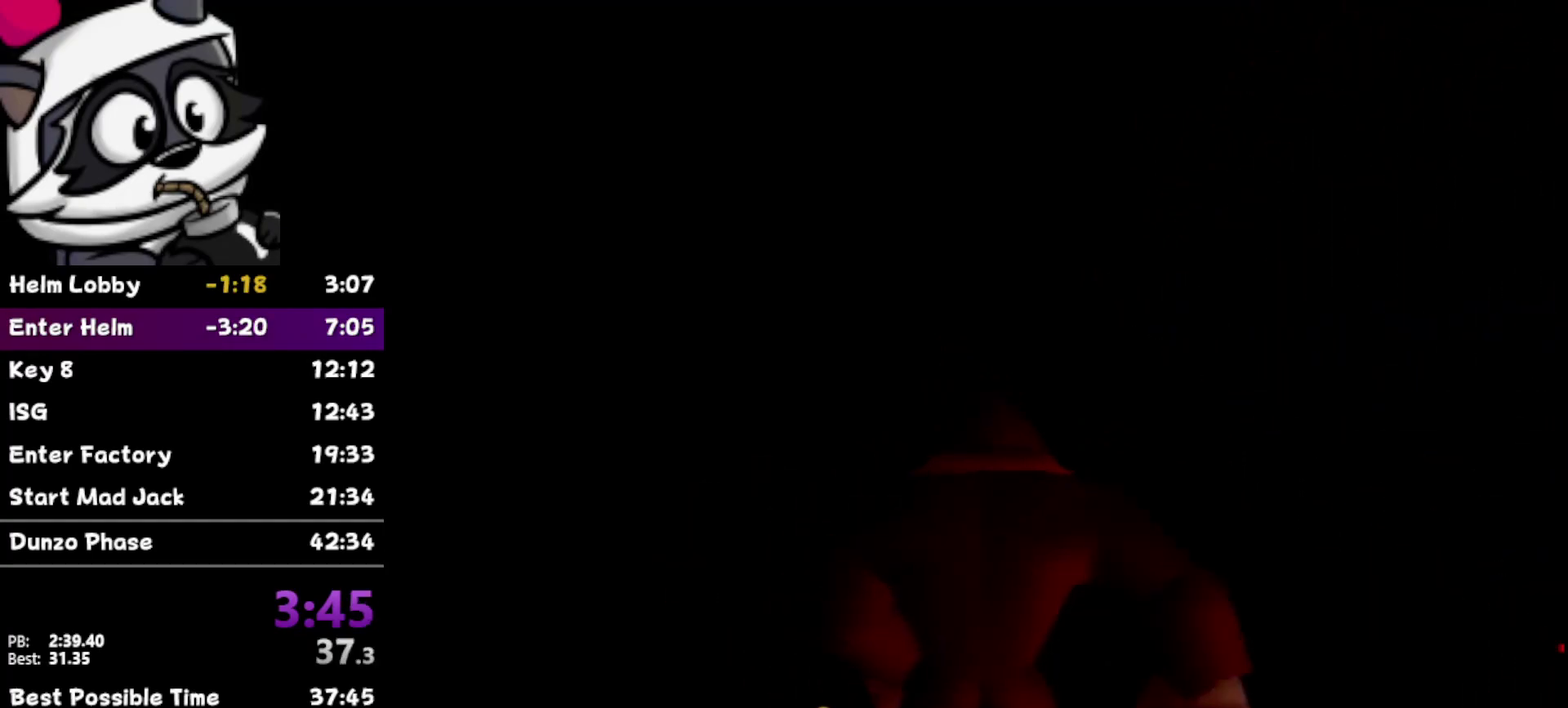
{"buttons": [], "left_stick": "up-right", "events": [[350, "left_stick", "up-right"]]}
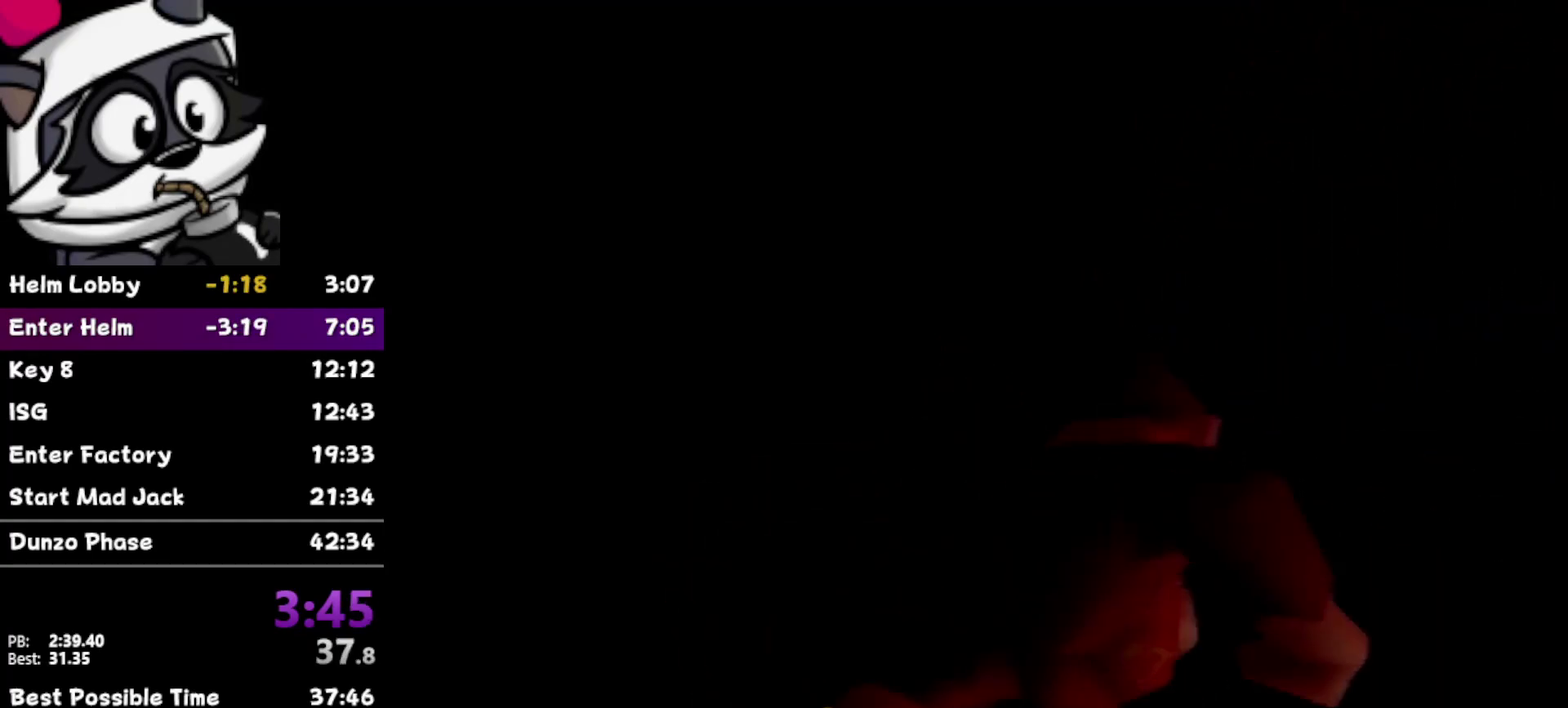
{"buttons": [], "left_stick": "center", "events": [[100, "left_stick", "up"], [233, "left_stick", "center"]]}
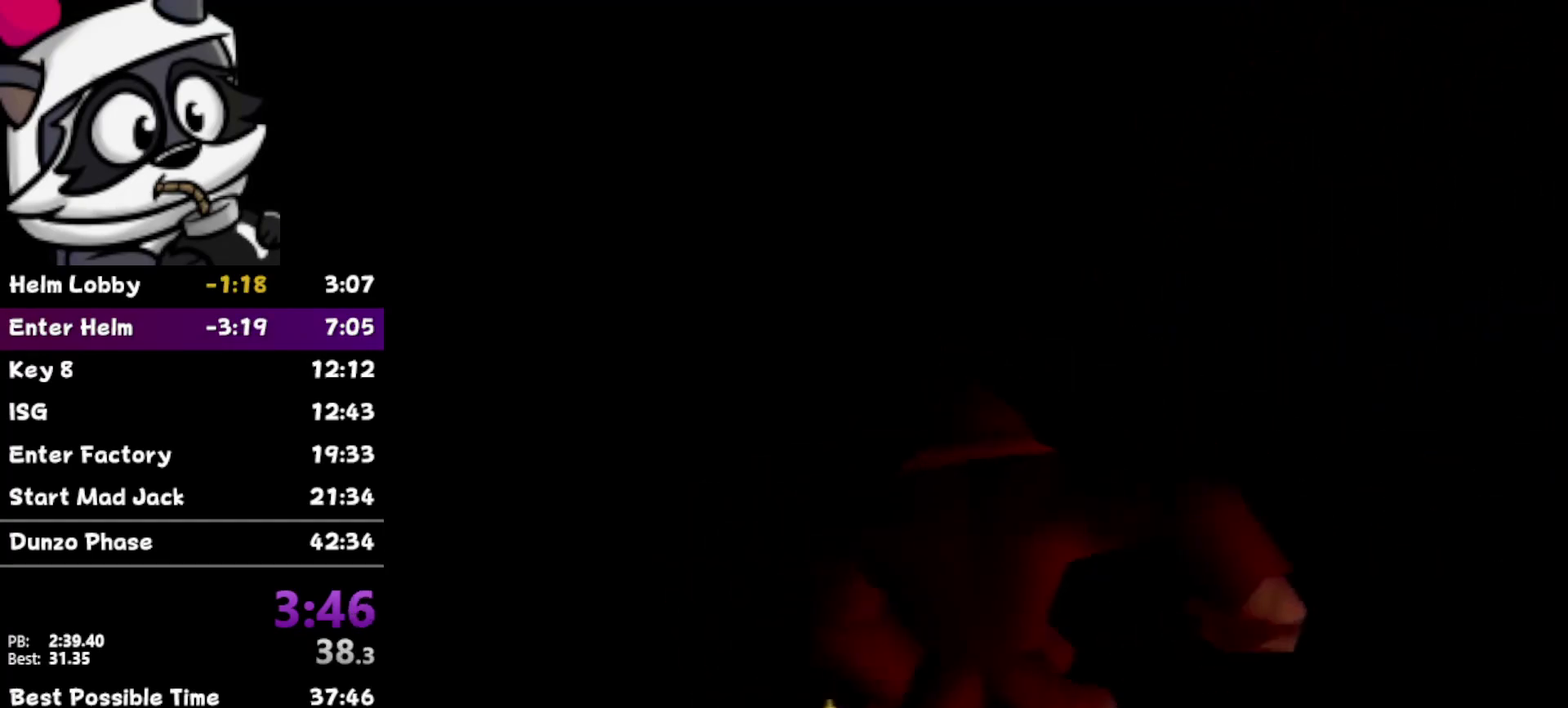
{"buttons": [], "left_stick": "center", "events": [[33, "left_stick", "up-right"], [267, "left_stick", "center"]]}
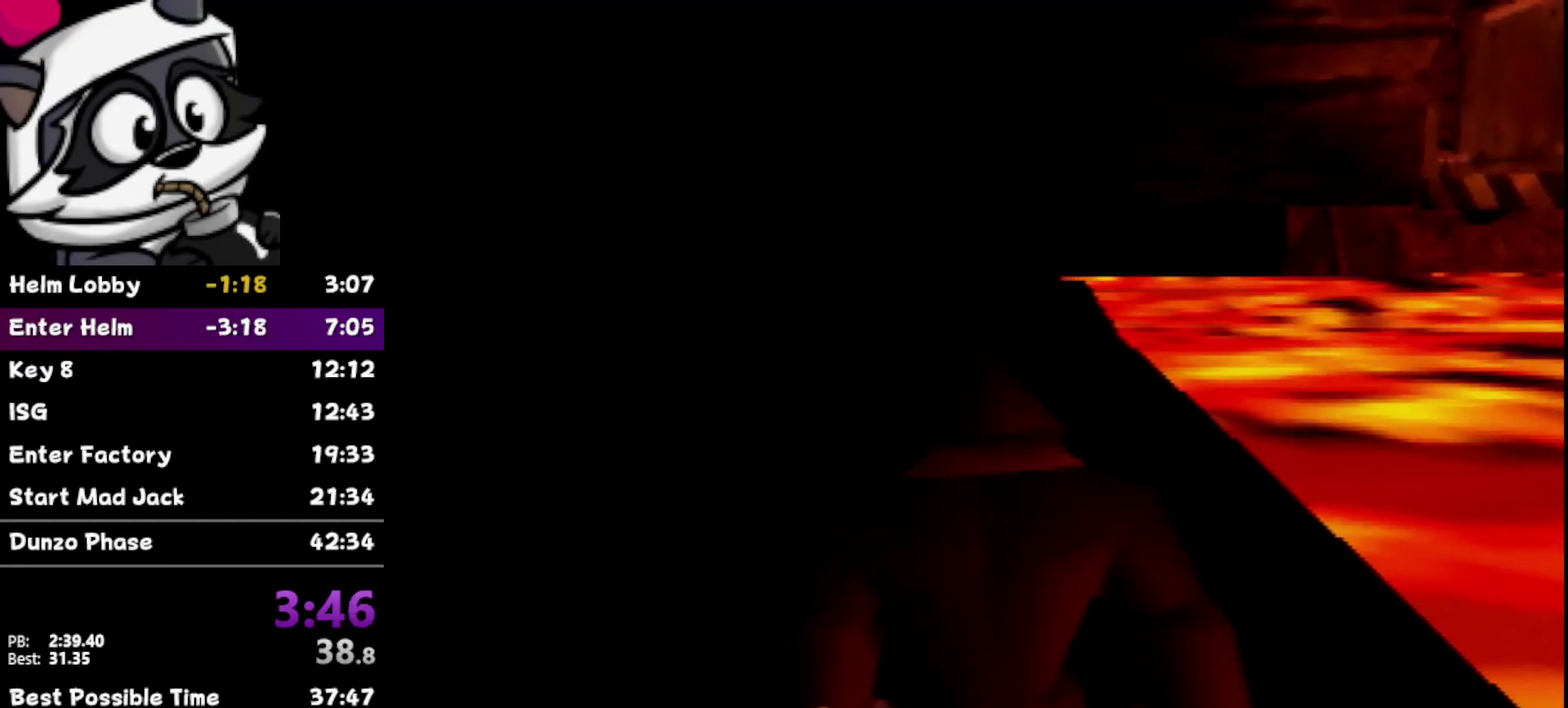
{"buttons": [], "left_stick": "up", "events": [[200, "left_stick", "up"]]}
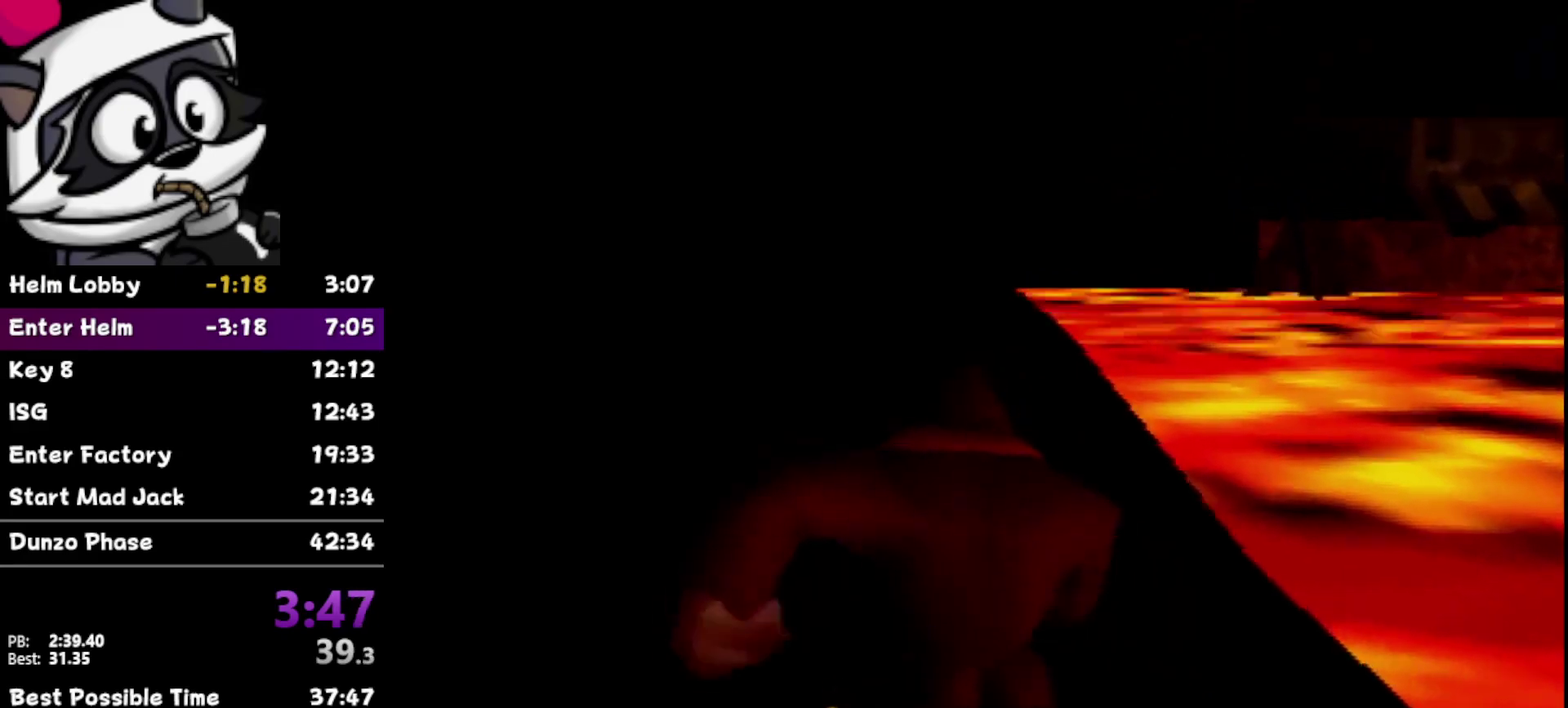
{"buttons": ["B"], "left_stick": "center", "events": [[433, "left_stick", "center"], [467, "B", "down"]]}
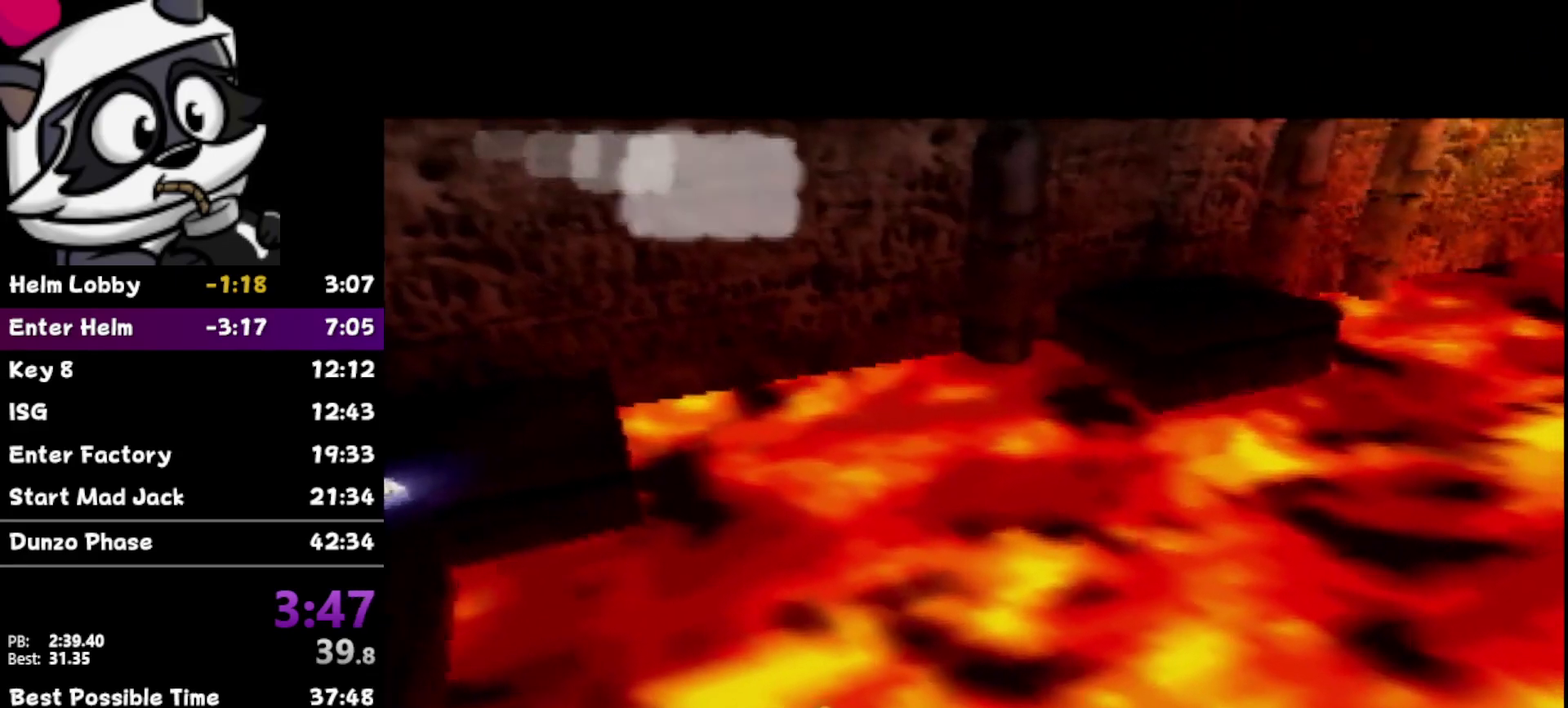
{"buttons": [], "left_stick": "center", "events": [[33, "B", "up"], [100, "B", "down"], [200, "B", "up"], [267, "B", "down"], [350, "B", "up"]]}